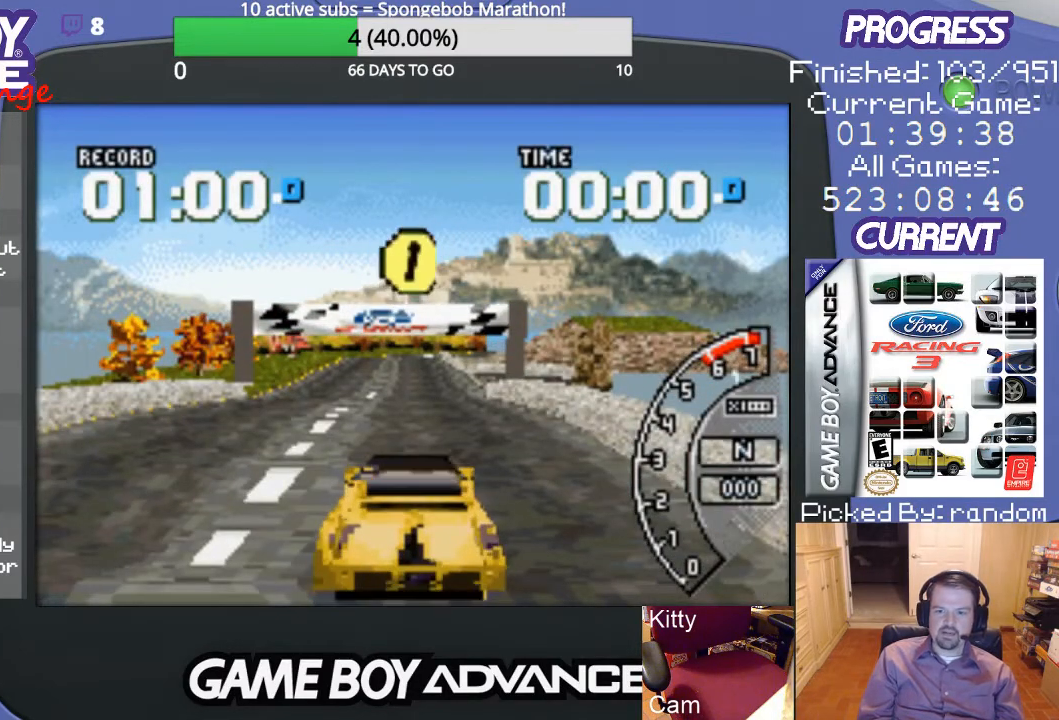
Gameplay with a controller (Nintendo layout); each line is a JSON object with the inputs held at the frame after it. "events" lists button and stick changes between this image and that frame as [ms after this image, input, new state], when the widget could be followed in between. Not read: L3 R3.
{"buttons": [], "events": [[233, "A", "down"], [500, "A", "up"]]}
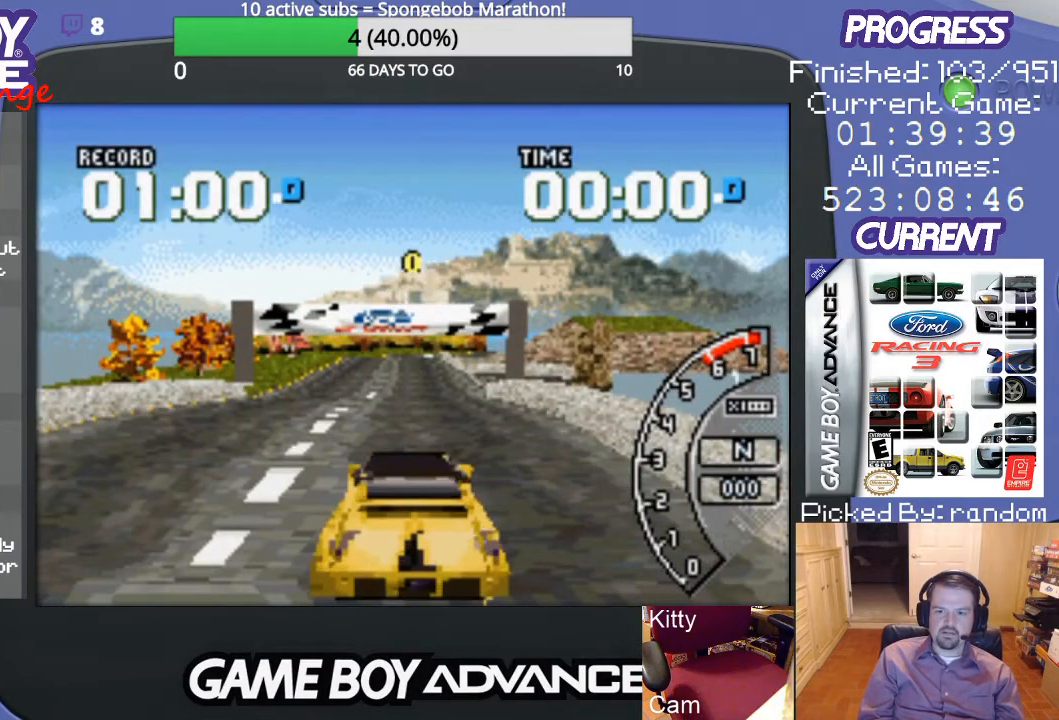
{"buttons": [], "events": [[67, "A", "down"], [267, "A", "up"]]}
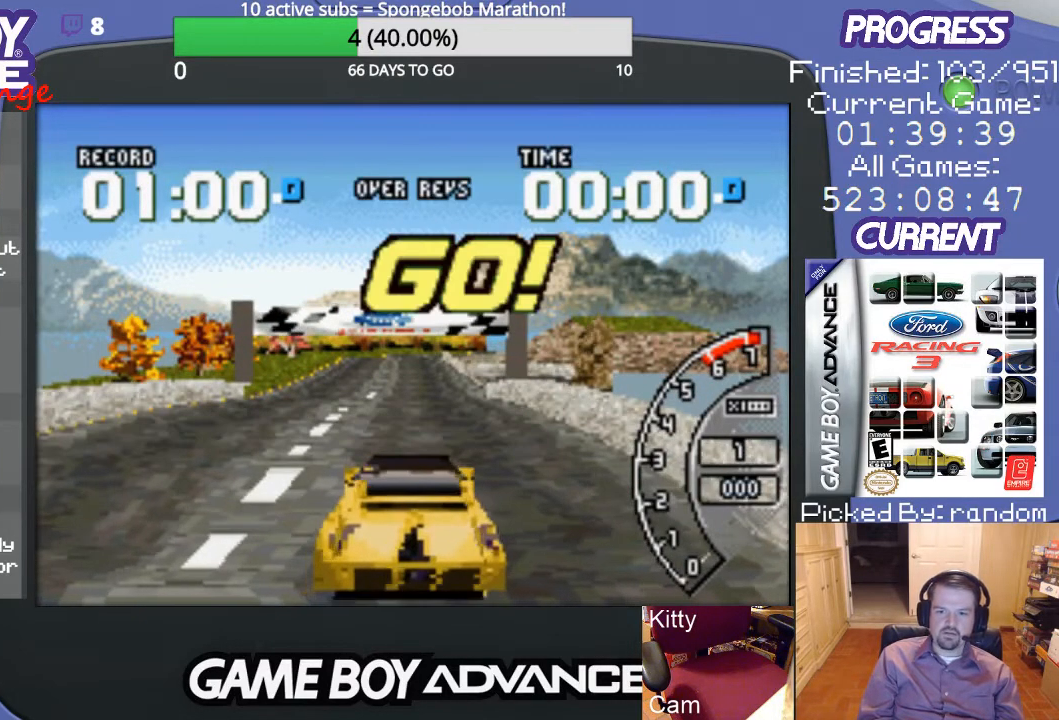
{"buttons": ["A"], "events": [[67, "A", "down"]]}
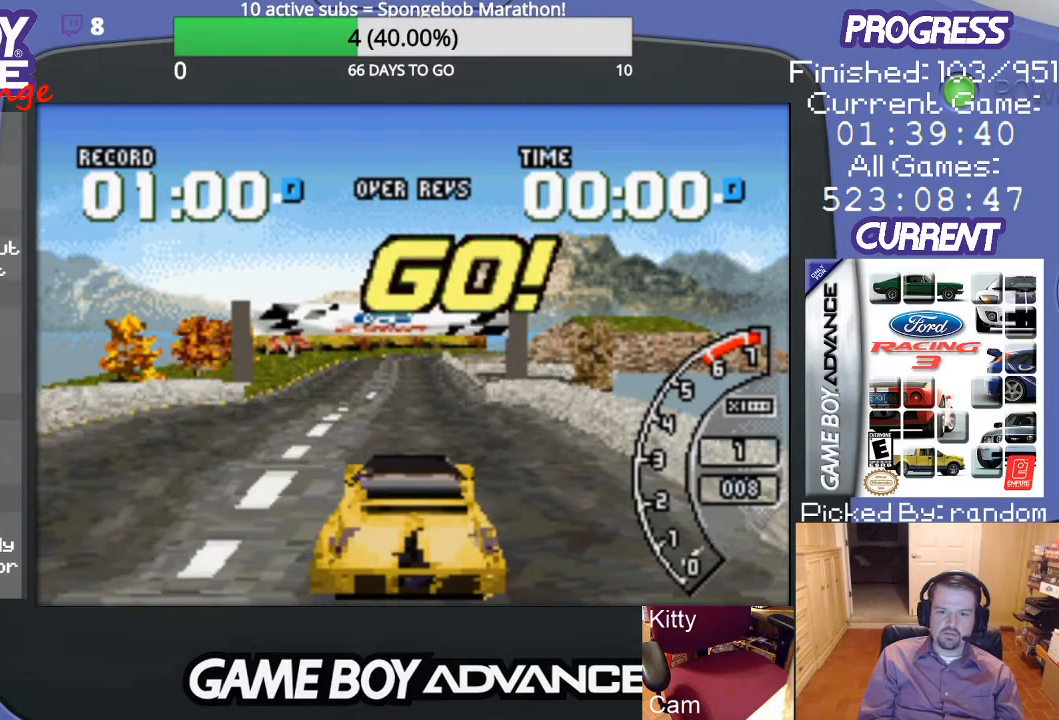
{"buttons": ["A"], "events": []}
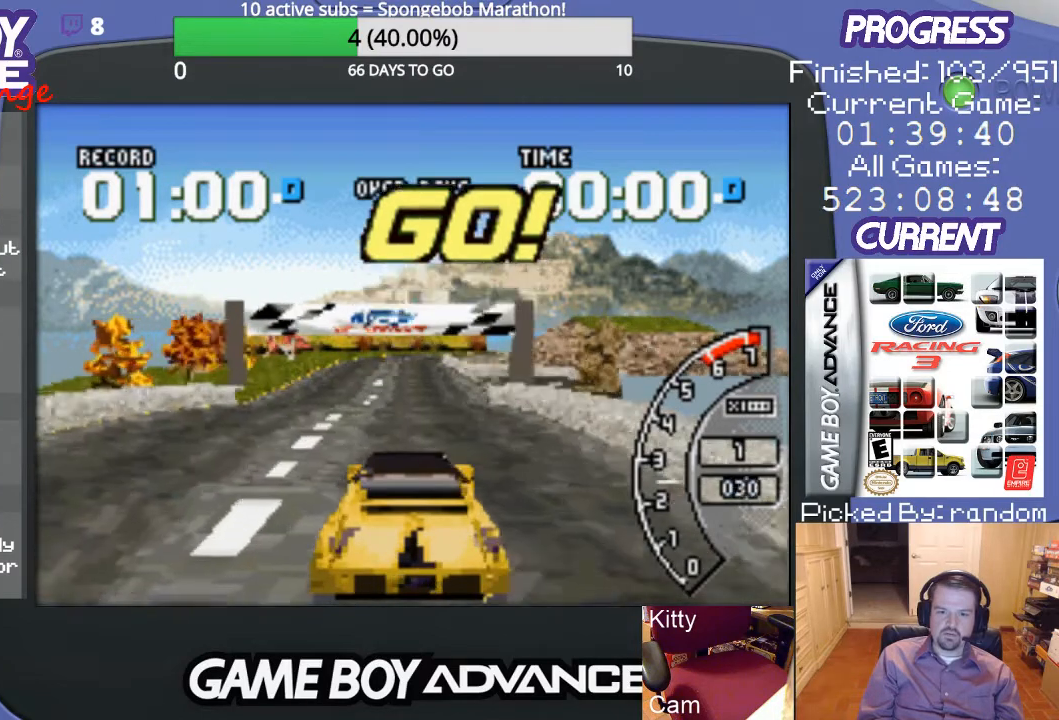
{"buttons": ["A"], "events": []}
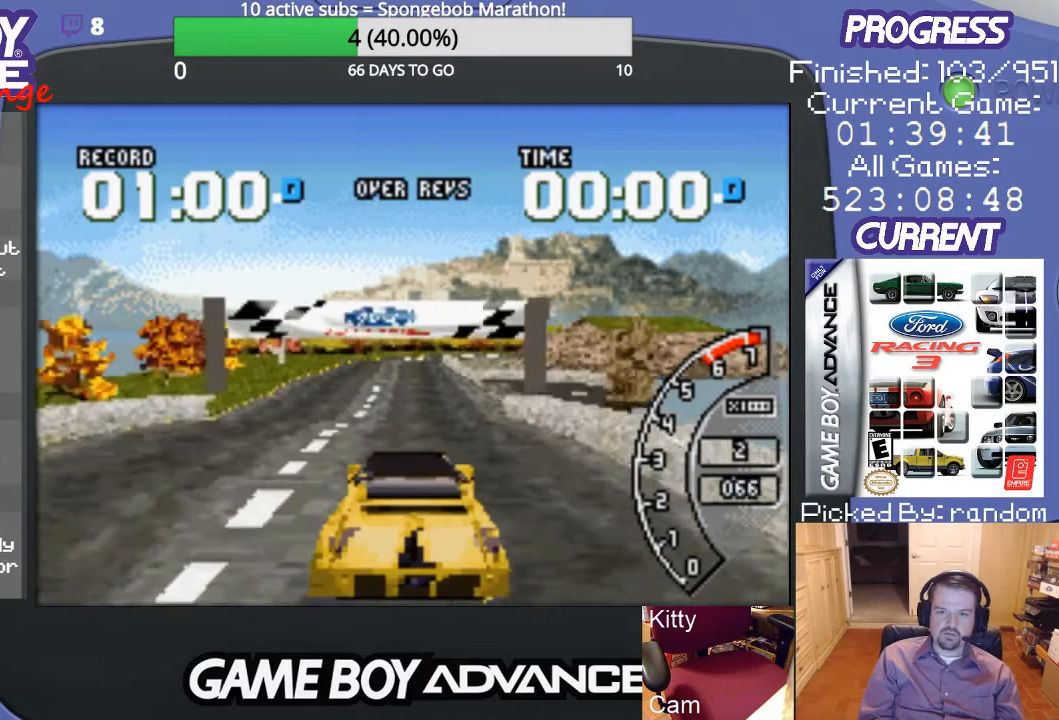
{"buttons": ["A"], "events": []}
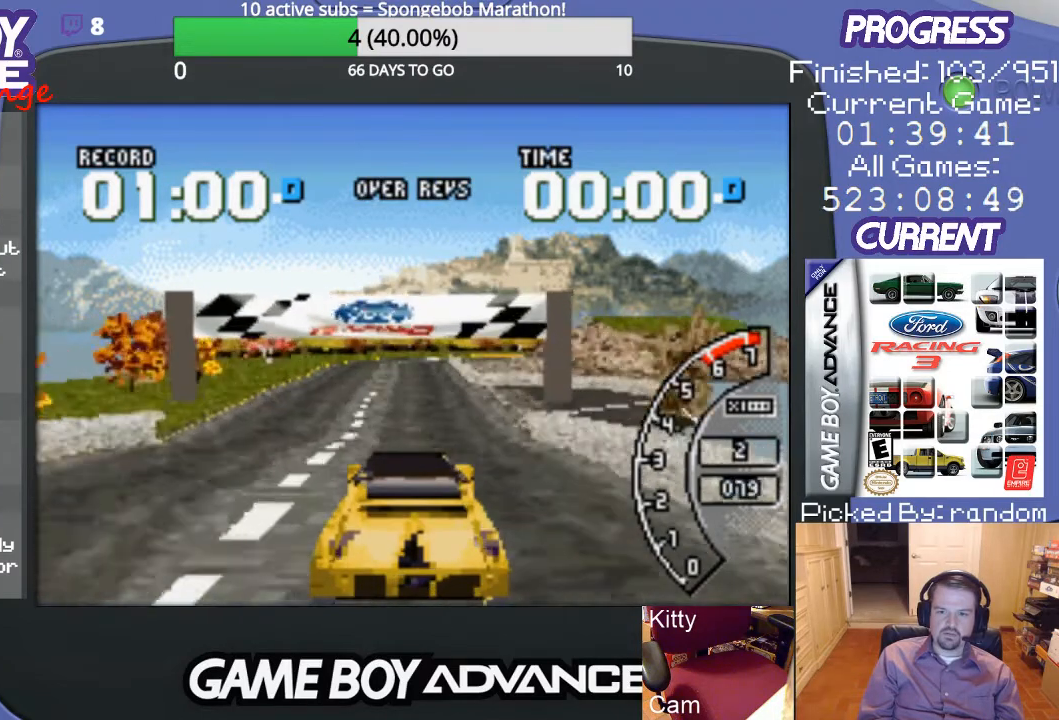
{"buttons": ["A"], "events": []}
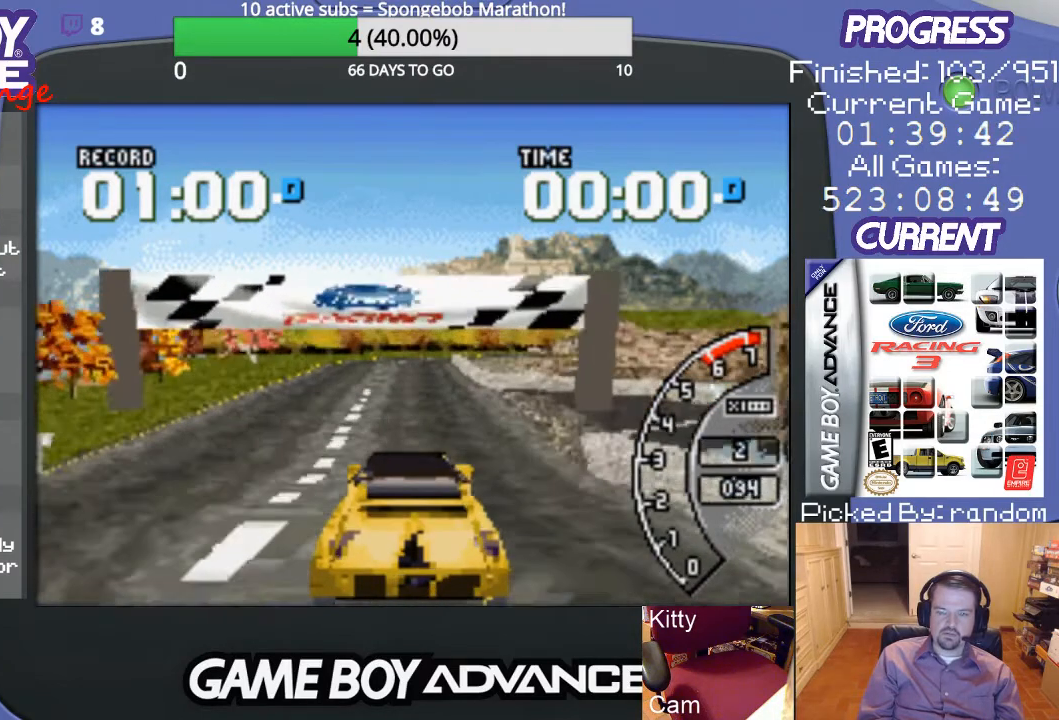
{"buttons": ["A"], "events": []}
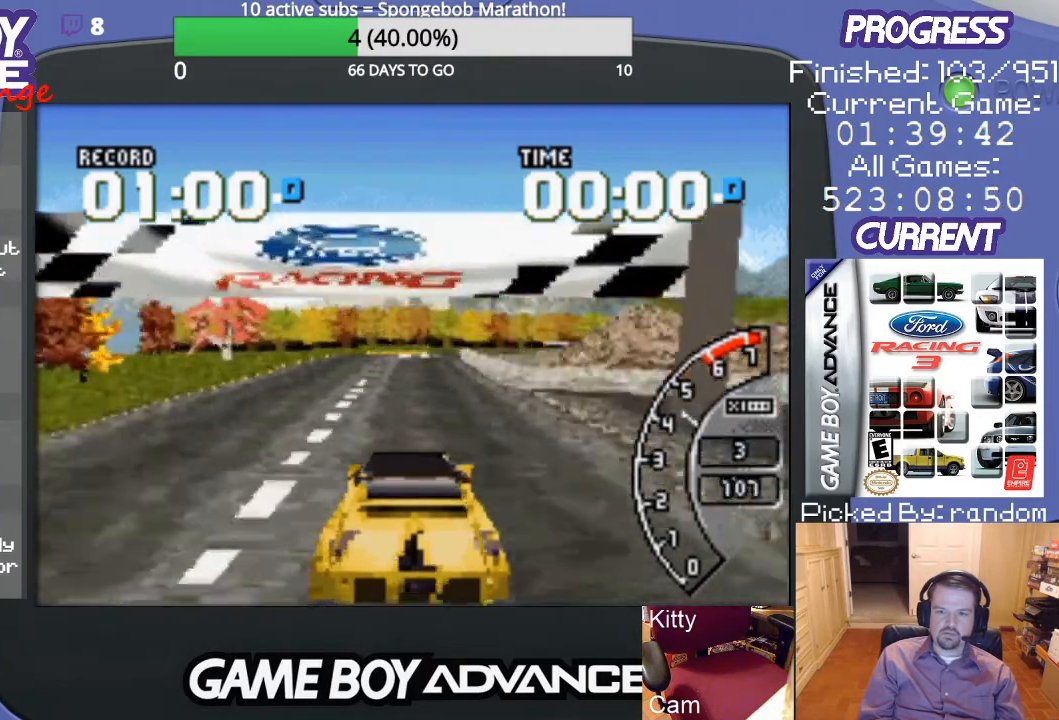
{"buttons": ["A"], "events": []}
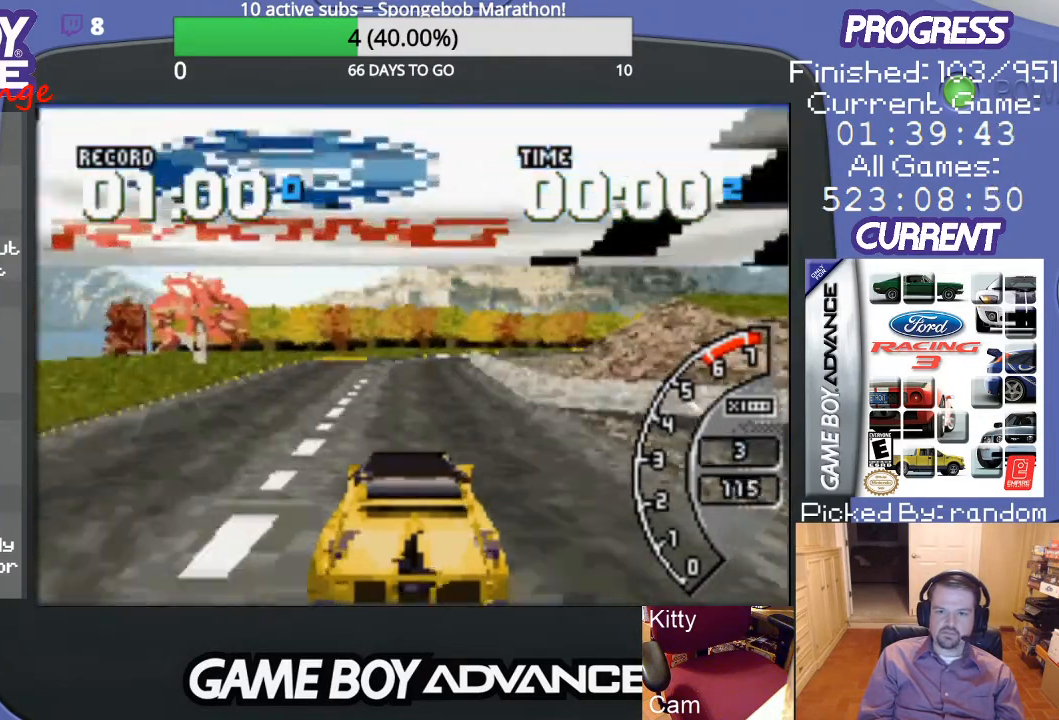
{"buttons": ["A"], "events": []}
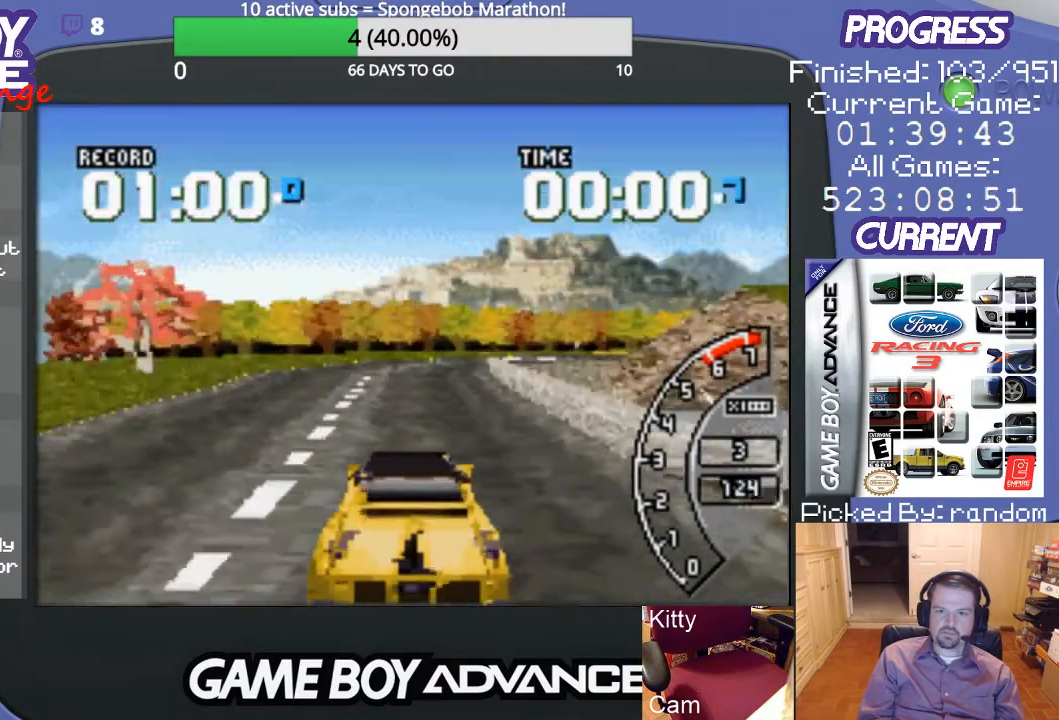
{"buttons": ["A"], "events": []}
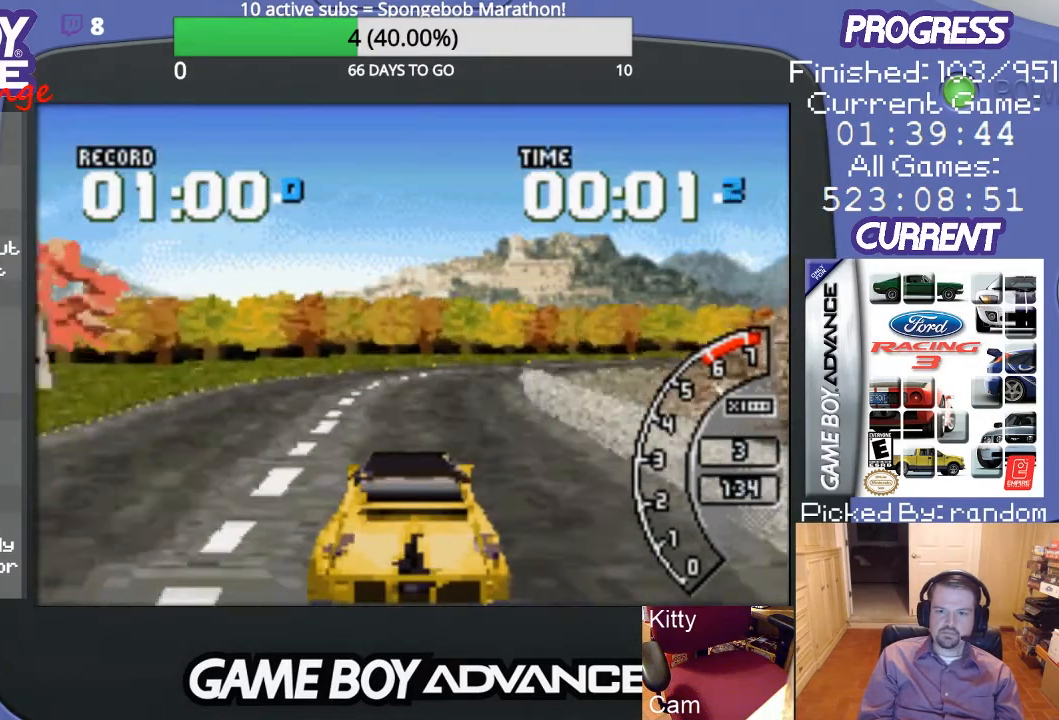
{"buttons": ["A", "DPAD_RIGHT"], "events": [[200, "DPAD_RIGHT", "down"], [367, "A", "up"], [500, "A", "down"]]}
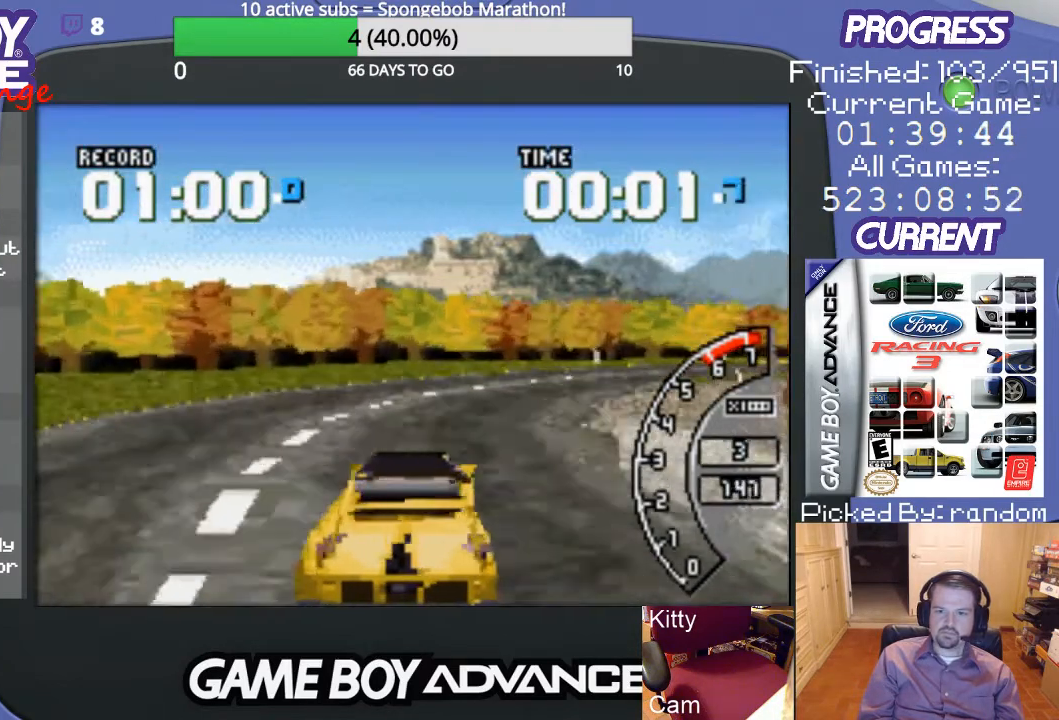
{"buttons": ["A", "DPAD_RIGHT"], "events": [[100, "A", "up"], [167, "A", "down"], [267, "DPAD_RIGHT", "up"], [467, "DPAD_RIGHT", "down"]]}
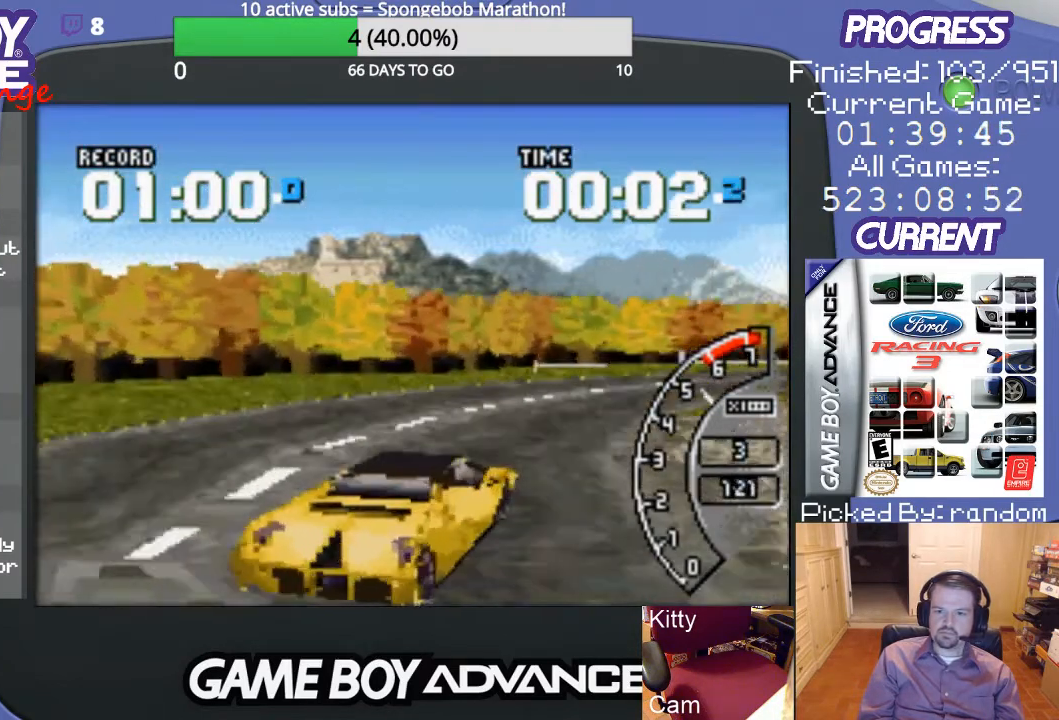
{"buttons": ["DPAD_RIGHT"], "events": [[67, "A", "up"], [133, "A", "down"], [167, "DPAD_RIGHT", "up"], [267, "A", "up"], [267, "DPAD_RIGHT", "down"], [367, "A", "down"], [467, "A", "up"]]}
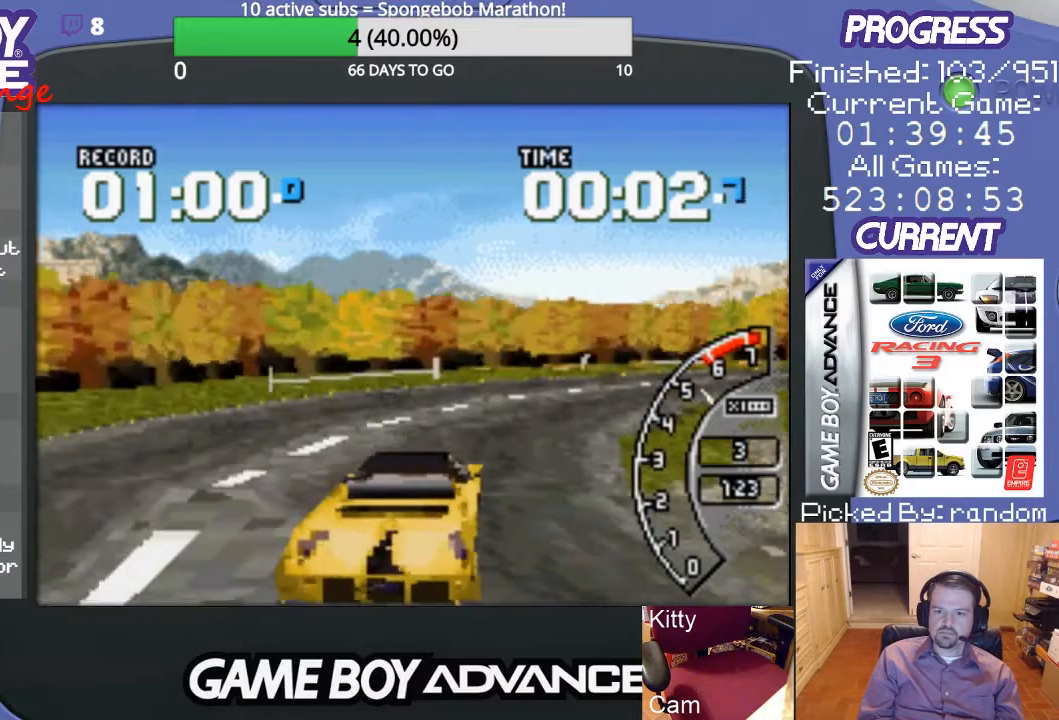
{"buttons": ["A", "DPAD_RIGHT"], "events": [[33, "A", "down"], [33, "DPAD_RIGHT", "up"], [267, "DPAD_RIGHT", "down"]]}
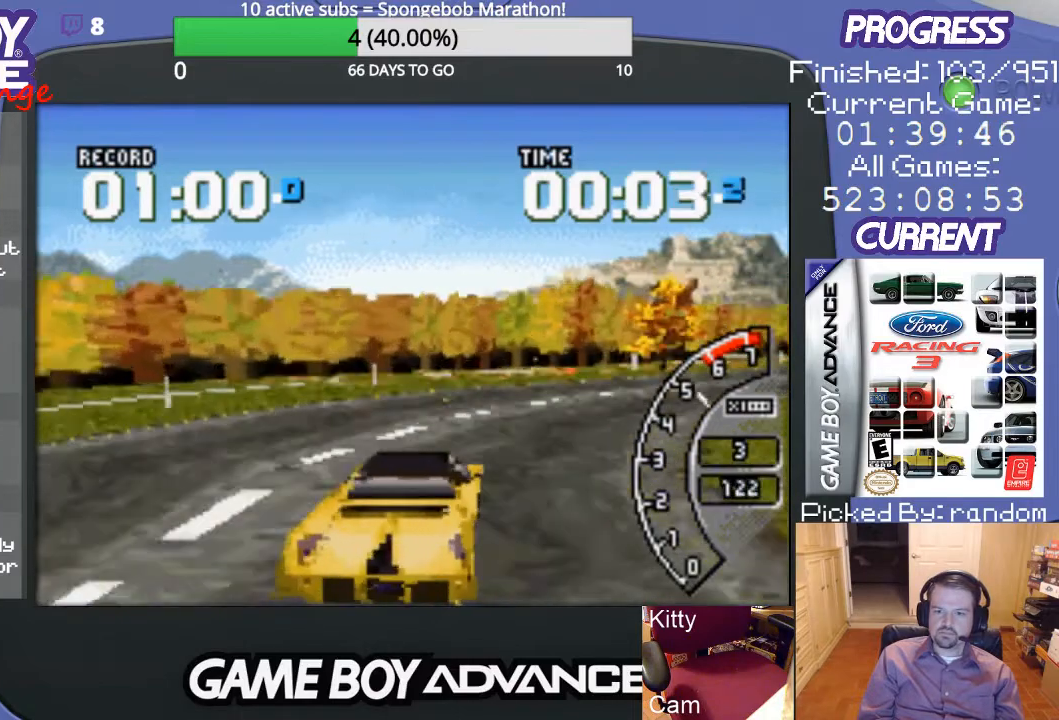
{"buttons": ["A", "DPAD_RIGHT"], "events": [[233, "DPAD_RIGHT", "up"], [333, "DPAD_RIGHT", "down"]]}
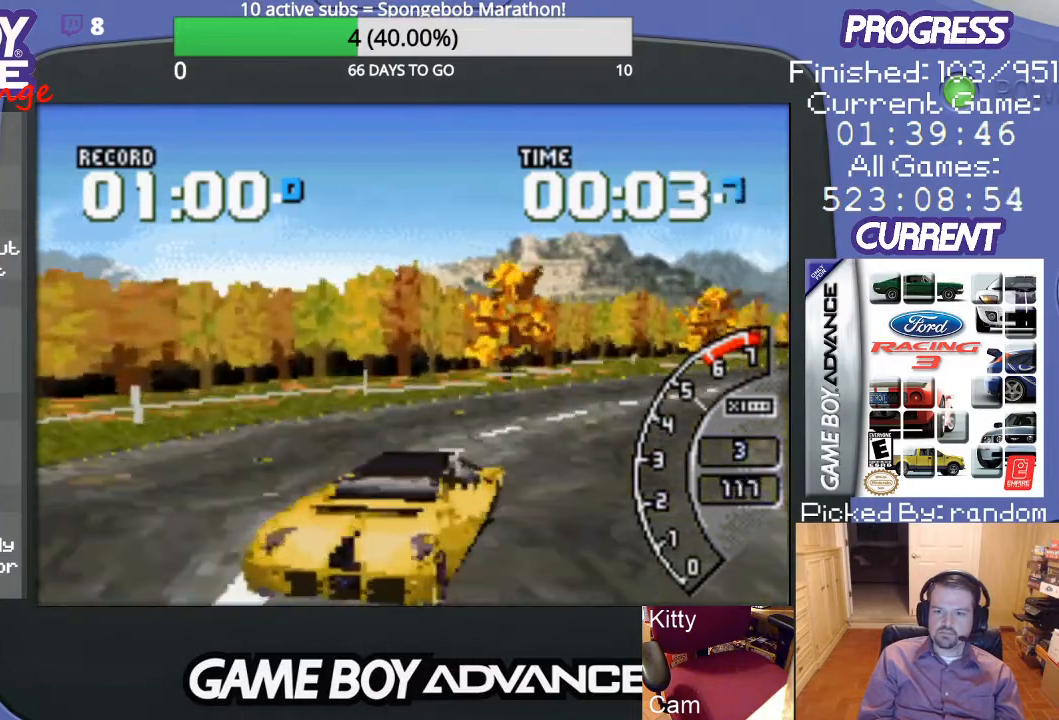
{"buttons": ["A"], "events": [[433, "DPAD_RIGHT", "up"]]}
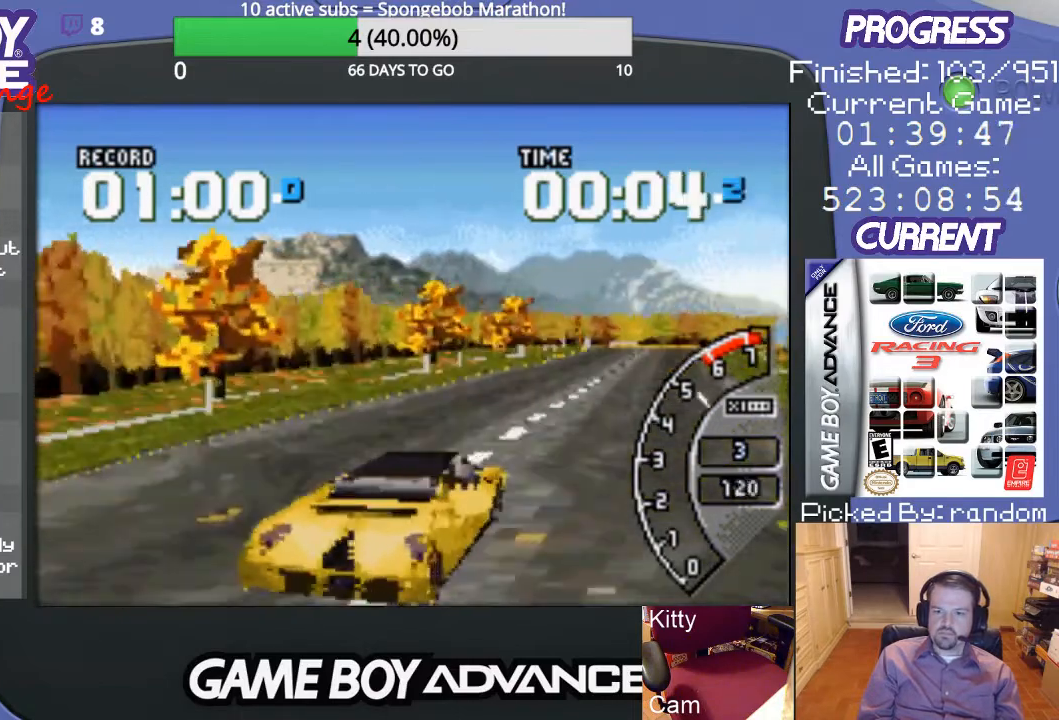
{"buttons": ["A"], "events": [[167, "DPAD_LEFT", "down"], [300, "DPAD_LEFT", "up"]]}
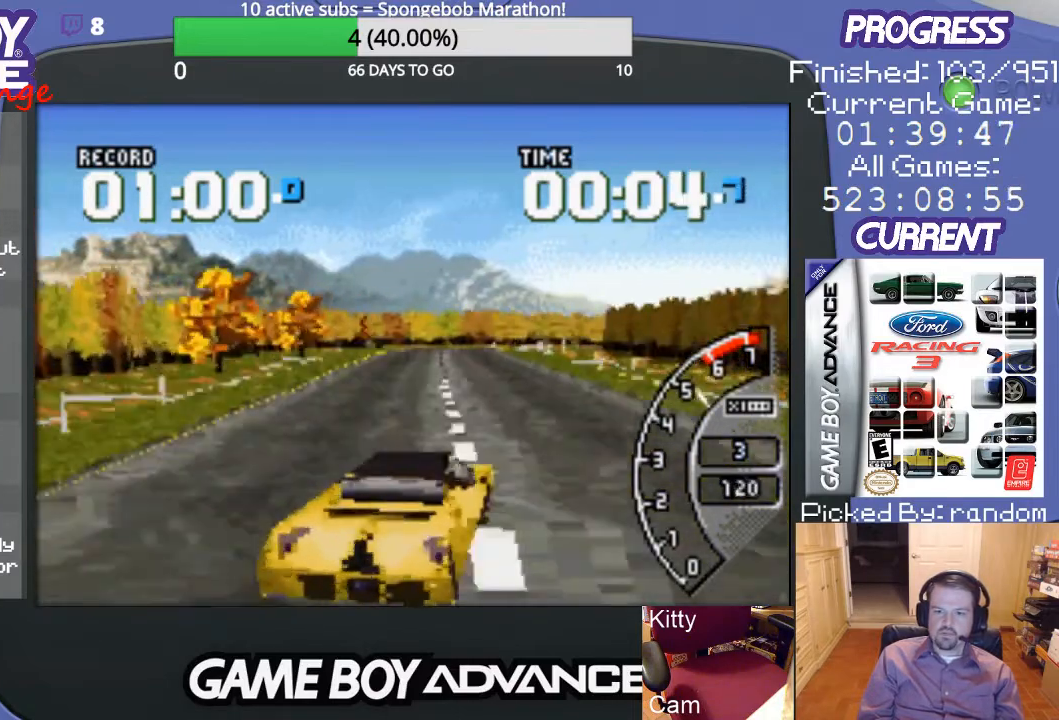
{"buttons": ["A", "DPAD_LEFT"], "events": [[333, "DPAD_LEFT", "down"]]}
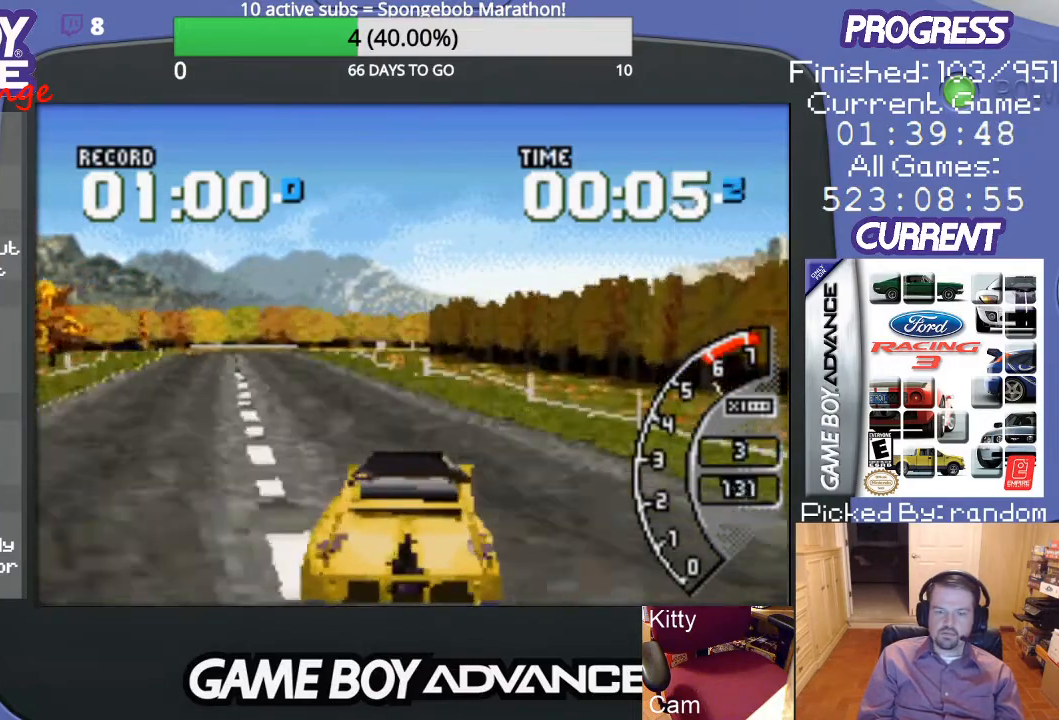
{"buttons": ["A"], "events": [[267, "DPAD_LEFT", "up"]]}
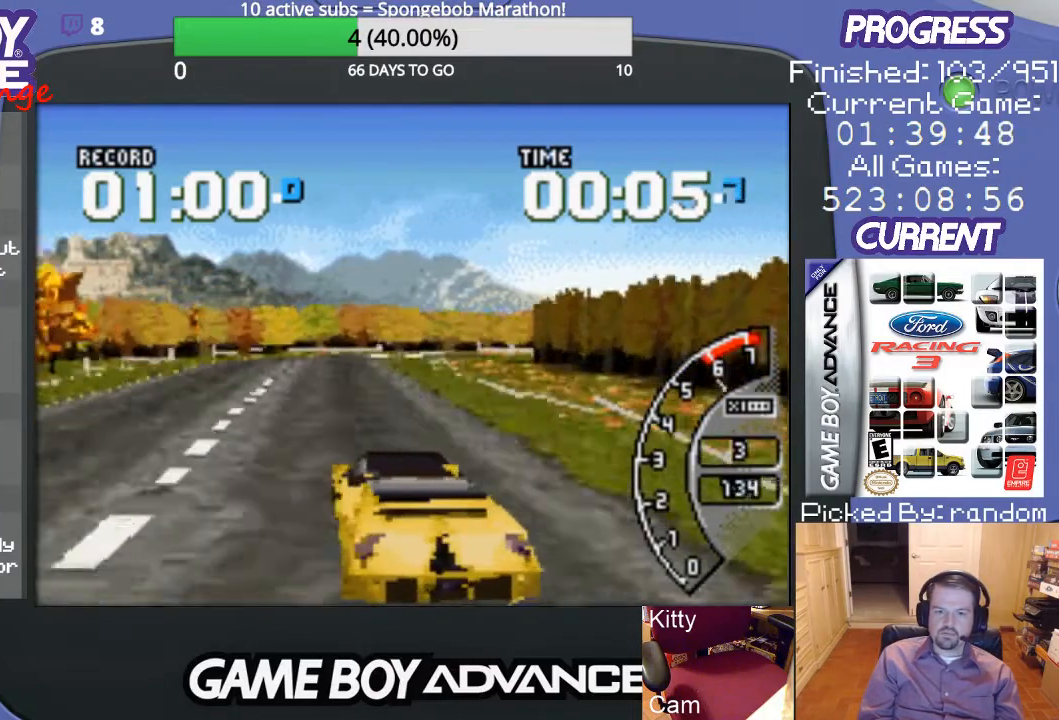
{"buttons": ["A"], "events": []}
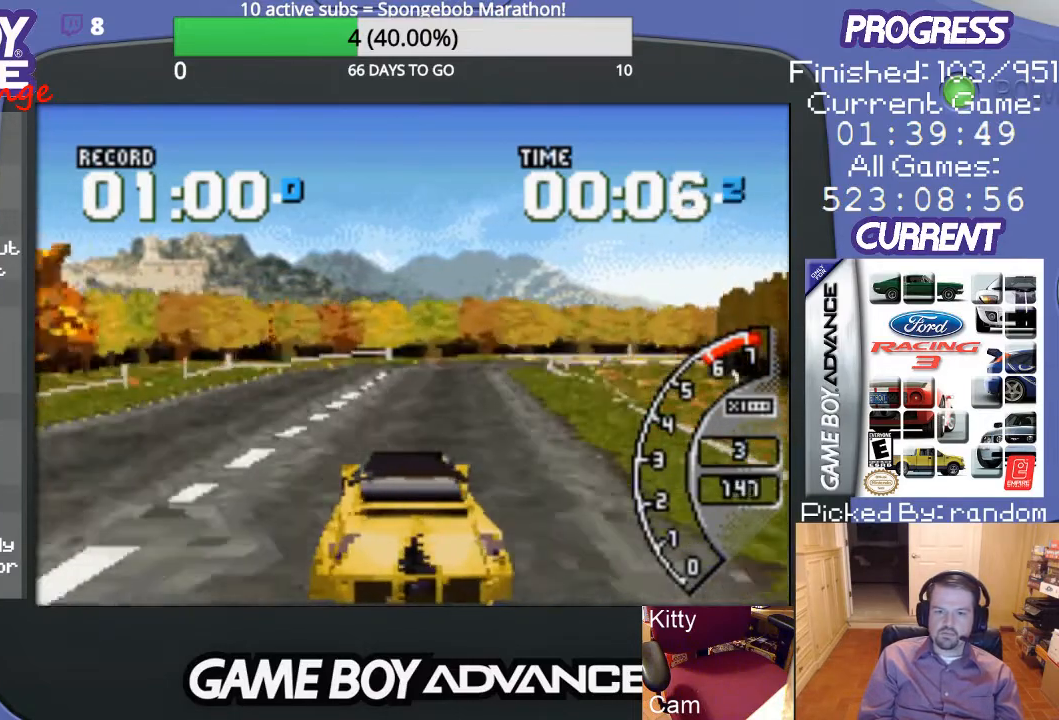
{"buttons": ["A", "DPAD_RIGHT"], "events": [[467, "DPAD_RIGHT", "down"]]}
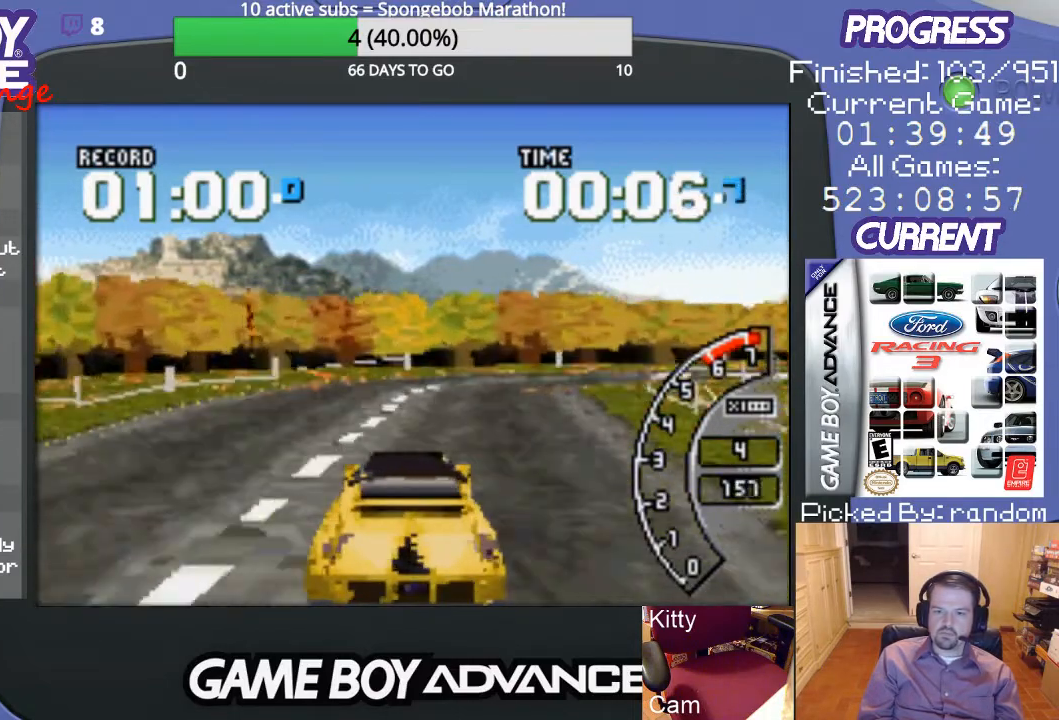
{"buttons": ["DPAD_UP", "DPAD_RIGHT"], "events": [[67, "A", "up"], [167, "B", "down"], [167, "DPAD_UP", "down"], [233, "B", "up"]]}
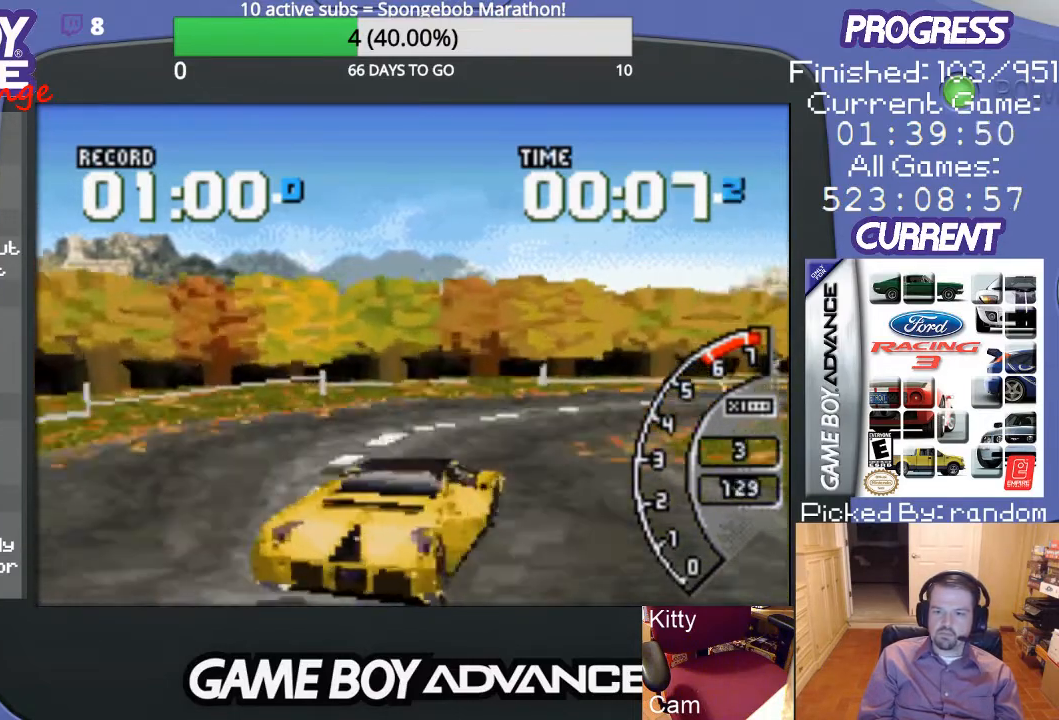
{"buttons": ["DPAD_UP", "DPAD_RIGHT"], "events": [[100, "A", "down"], [200, "A", "up"], [333, "A", "down"], [367, "A", "up"], [433, "A", "down"], [500, "A", "up"]]}
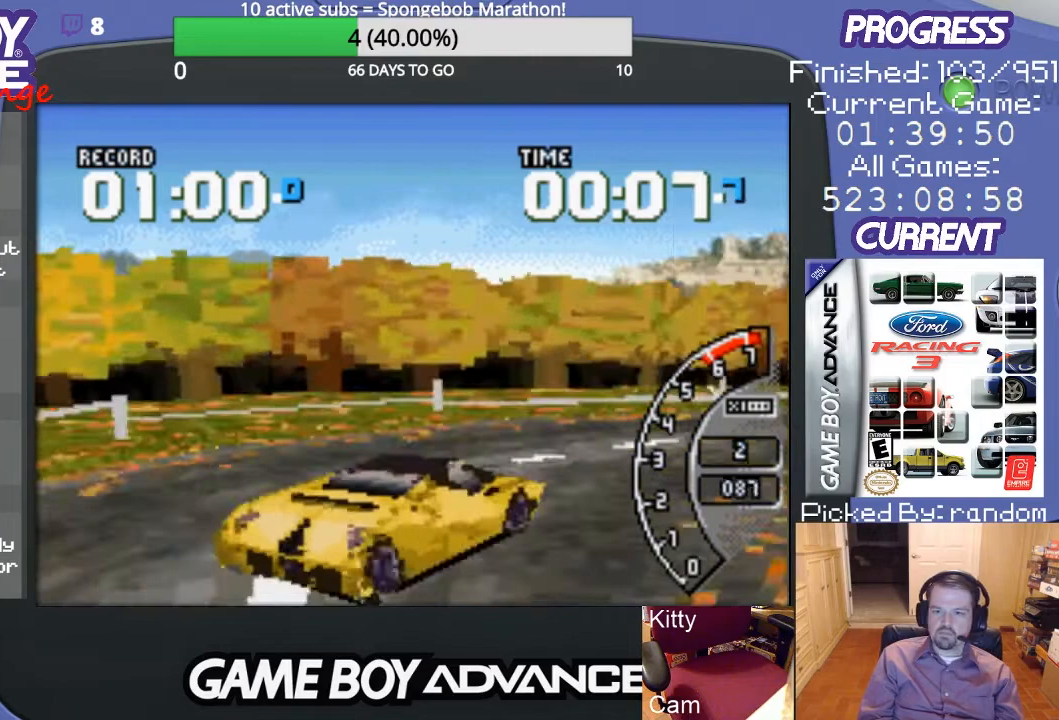
{"buttons": ["A", "DPAD_UP", "DPAD_RIGHT"], "events": [[100, "A", "down"], [167, "A", "up"], [267, "A", "down"], [333, "A", "up"], [433, "A", "down"]]}
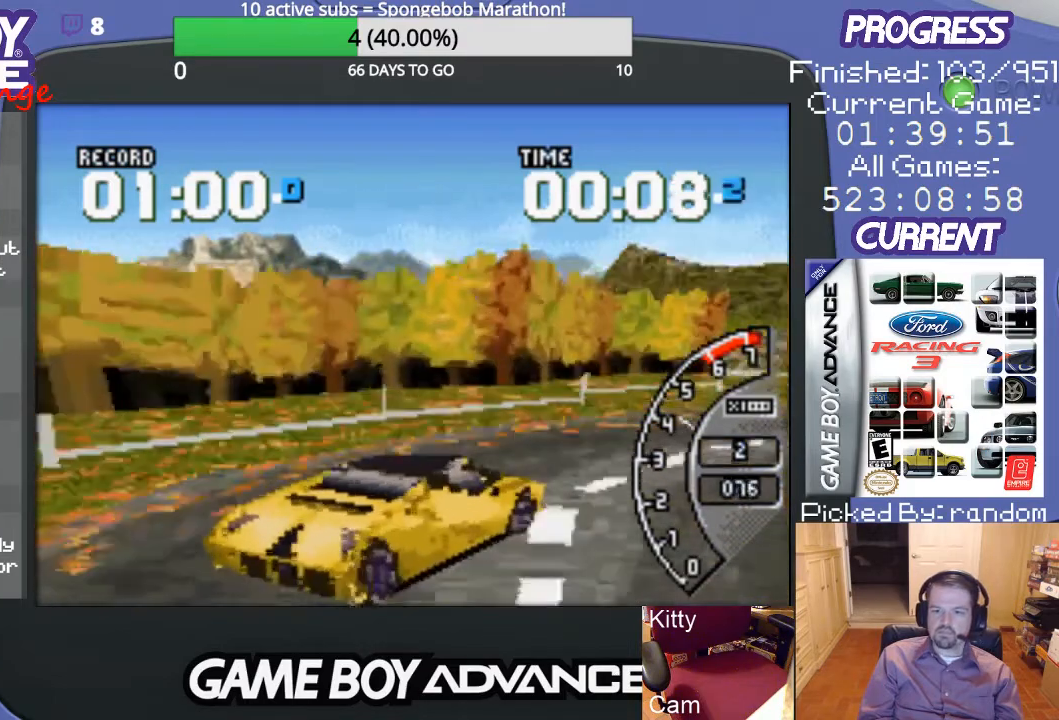
{"buttons": ["A"], "events": [[267, "DPAD_RIGHT", "up"], [267, "DPAD_UP", "up"]]}
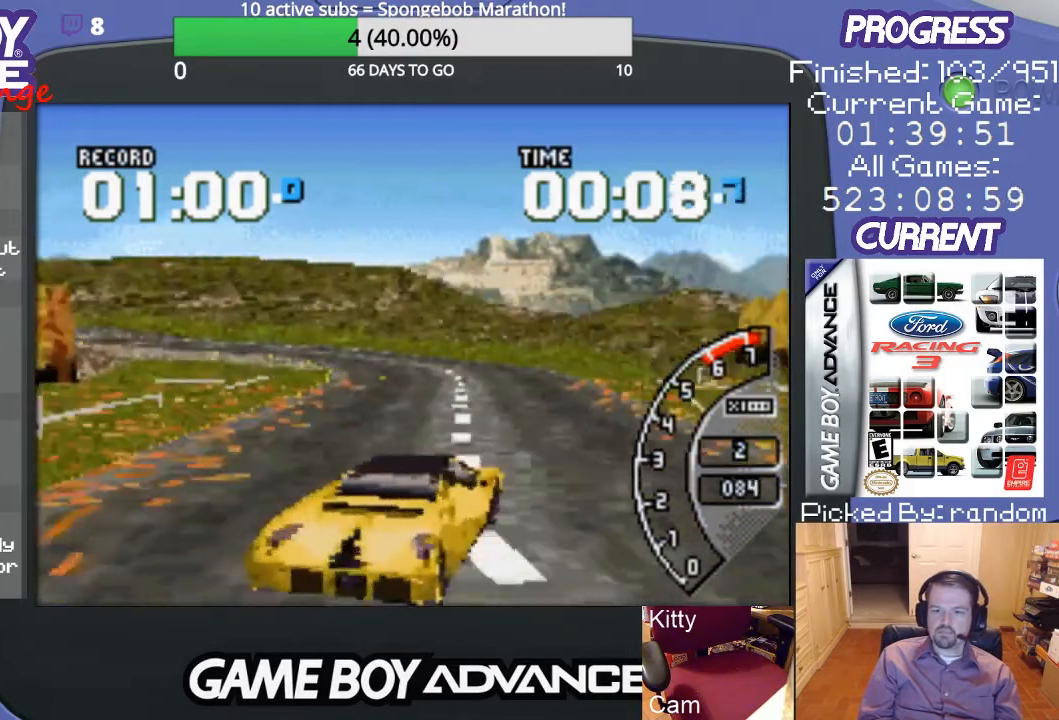
{"buttons": ["A", "DPAD_LEFT"], "events": [[133, "DPAD_LEFT", "down"]]}
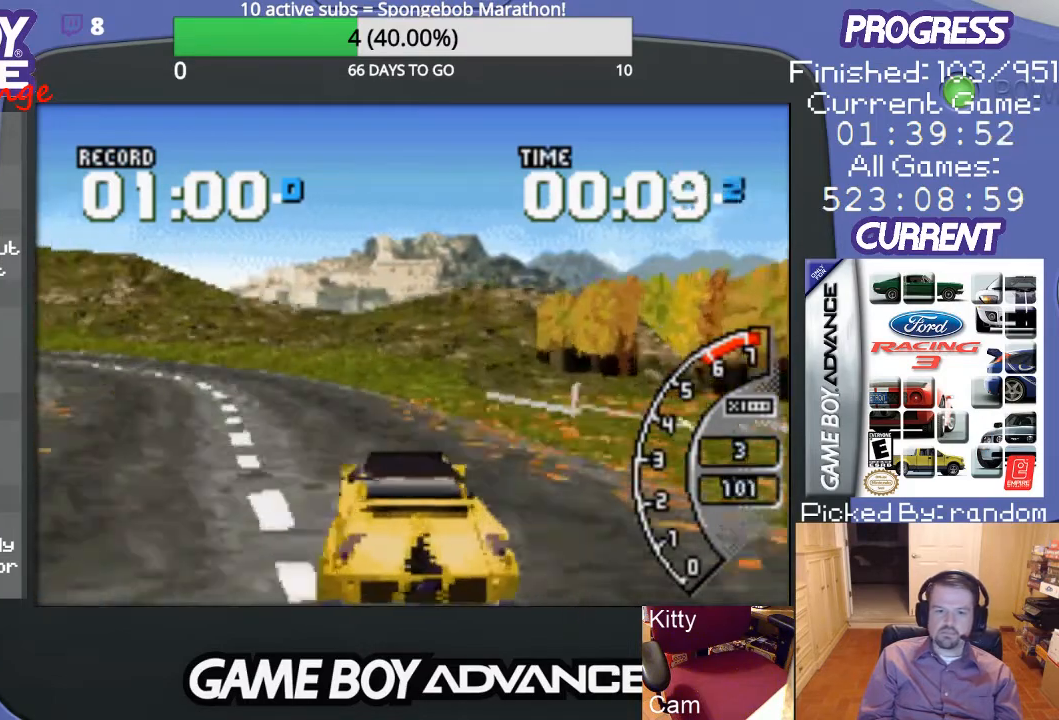
{"buttons": ["A", "DPAD_LEFT"], "events": [[100, "DPAD_LEFT", "up"], [400, "DPAD_LEFT", "down"]]}
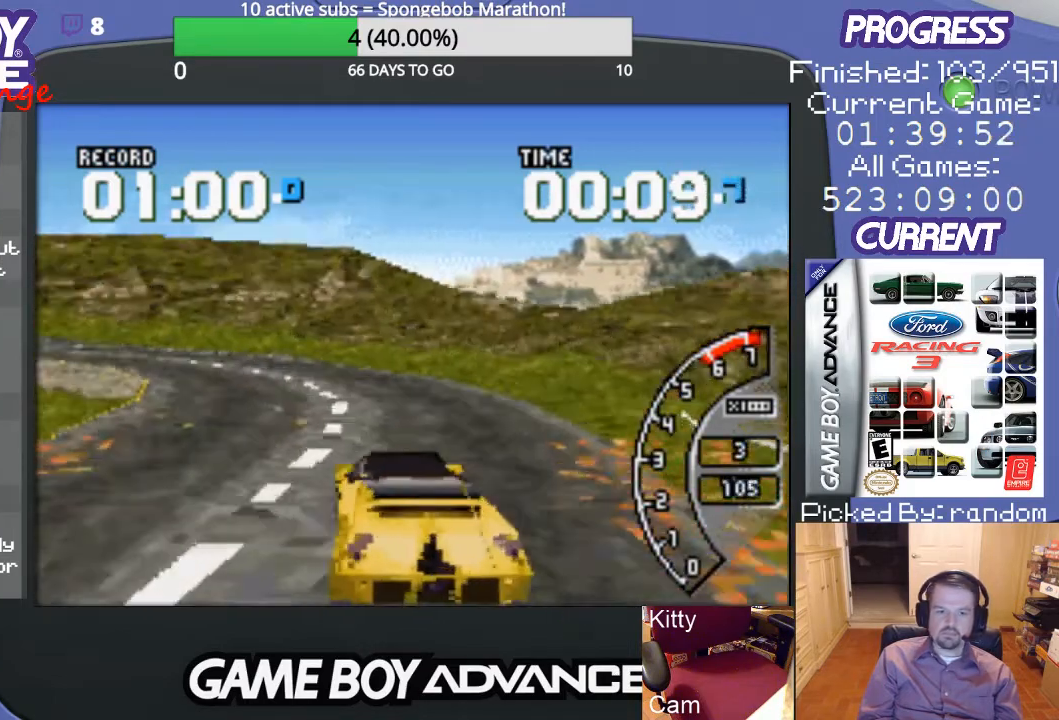
{"buttons": ["A"], "events": [[300, "DPAD_LEFT", "up"]]}
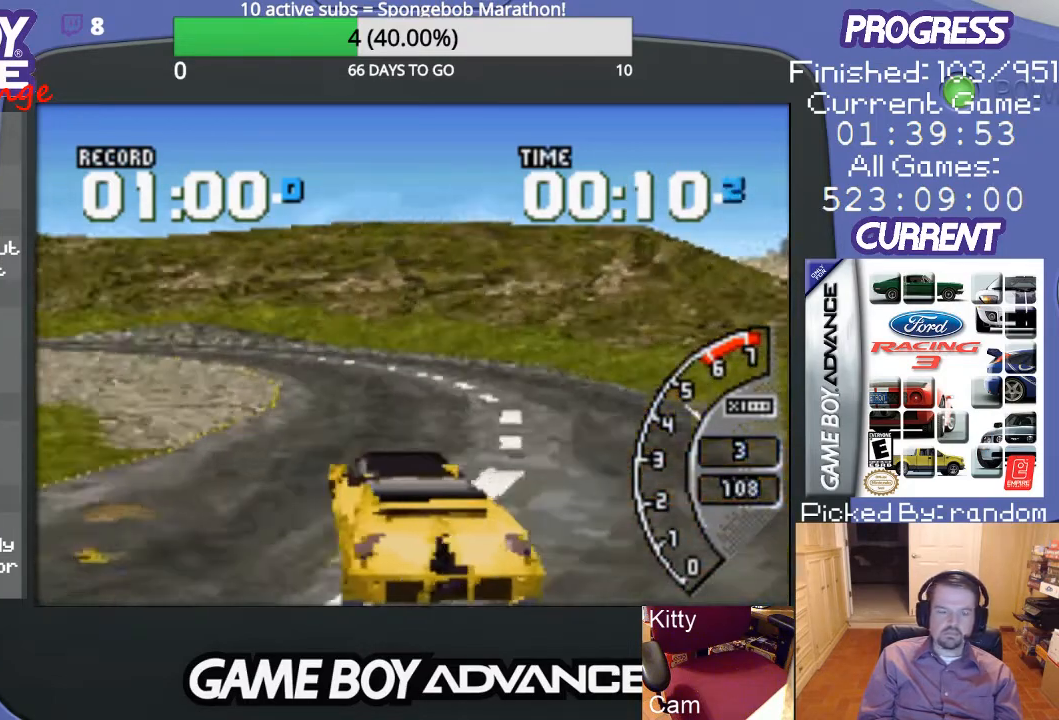
{"buttons": ["A", "DPAD_LEFT"], "events": [[333, "DPAD_LEFT", "down"]]}
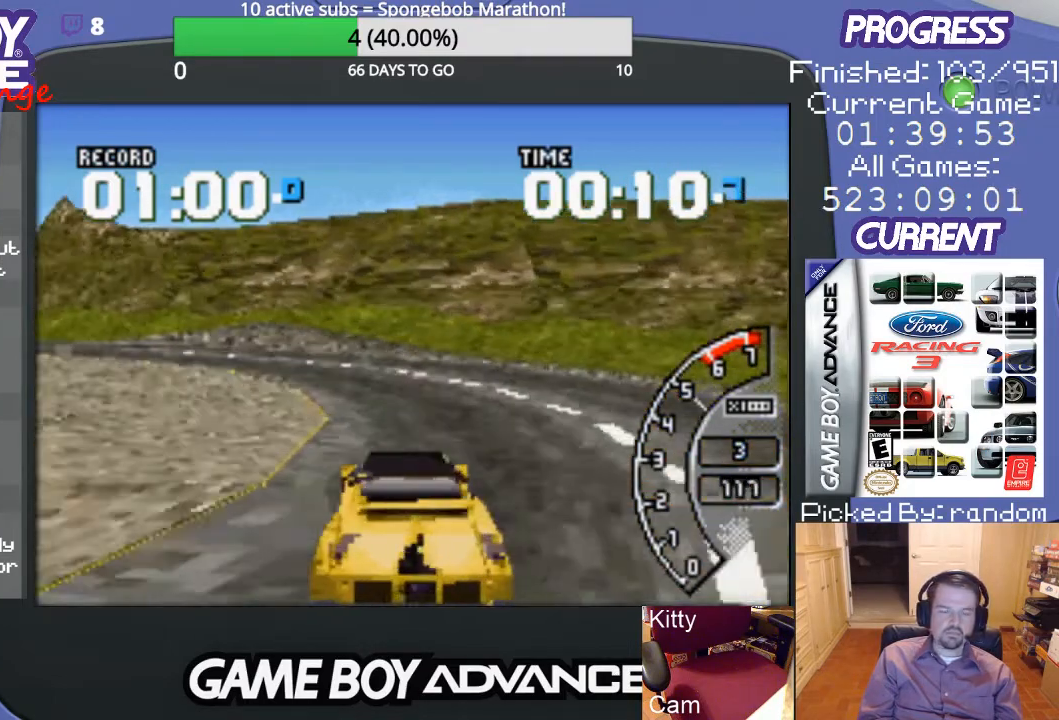
{"buttons": ["DPAD_LEFT"], "events": [[167, "DPAD_LEFT", "up"], [300, "DPAD_LEFT", "down"], [467, "A", "up"]]}